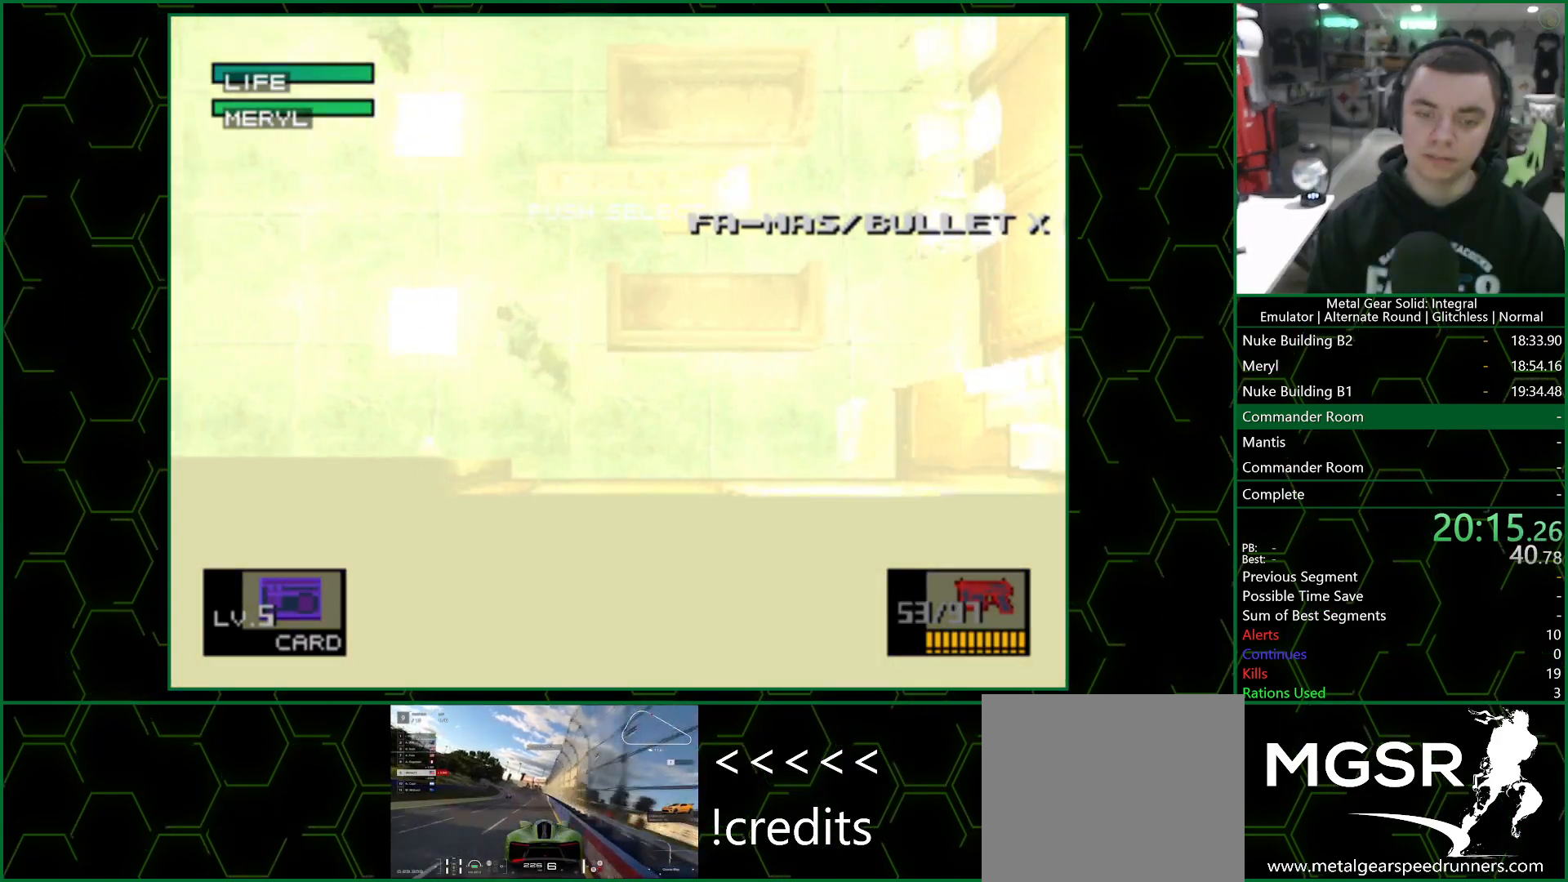
Gameplay with a controller (PlayStation layout); each line is a JSON object with the inputs held at the frame after it. "events" lists button and stick changes between this image and that frame as [ms after this image, input, new state], when the widget could be followed in between.
{"buttons": ["DPAD_UP", "DPAD_LEFT"], "left_stick": "center", "right_stick": "center", "events": []}
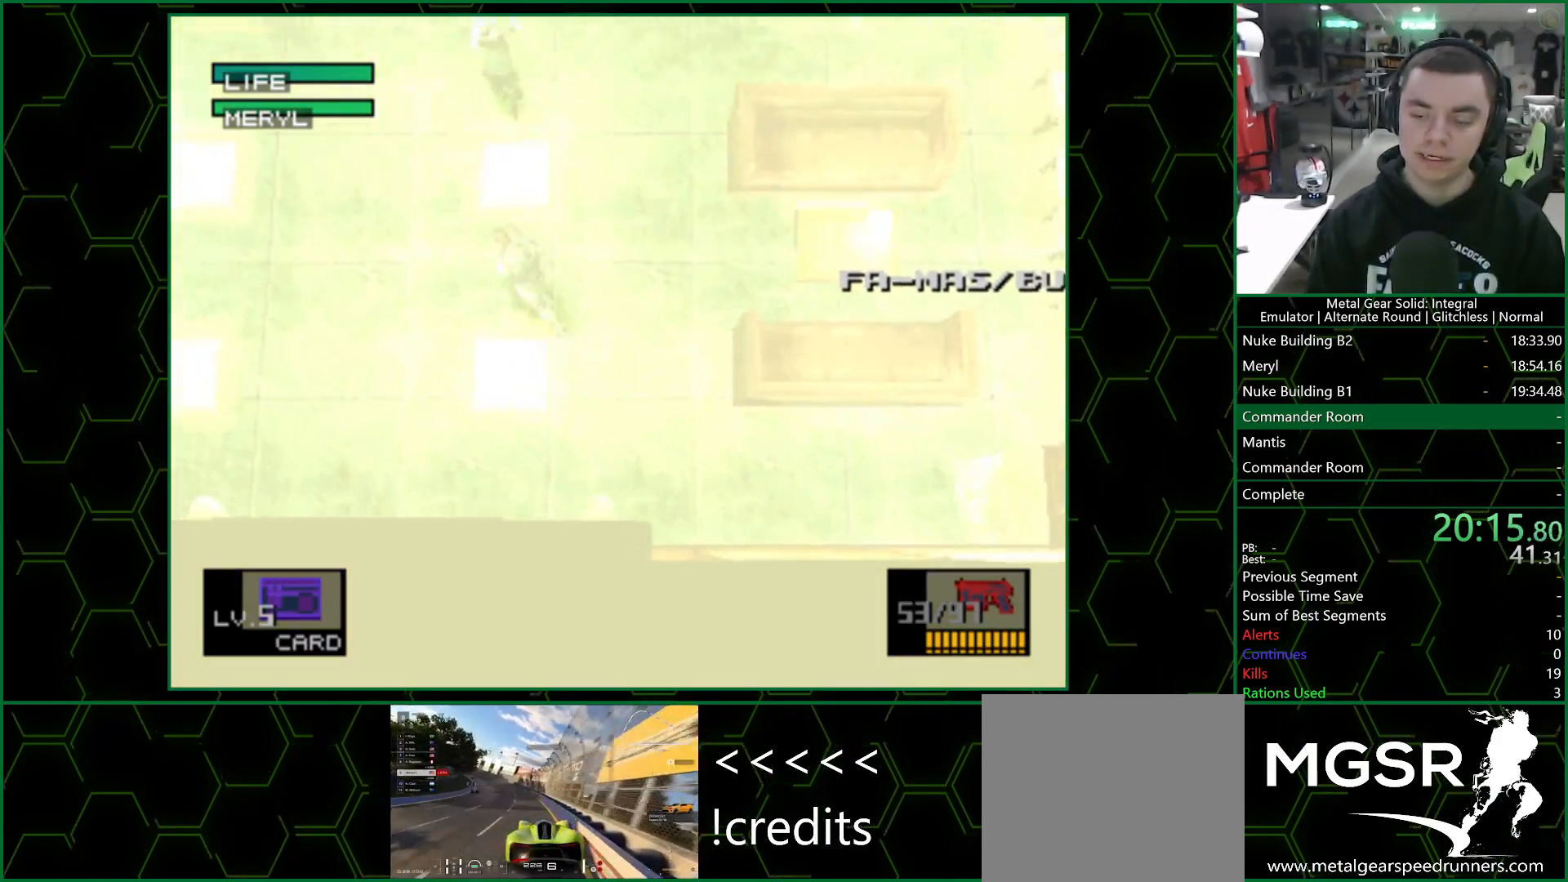
{"buttons": ["DPAD_UP", "DPAD_LEFT"], "left_stick": "center", "right_stick": "center", "events": []}
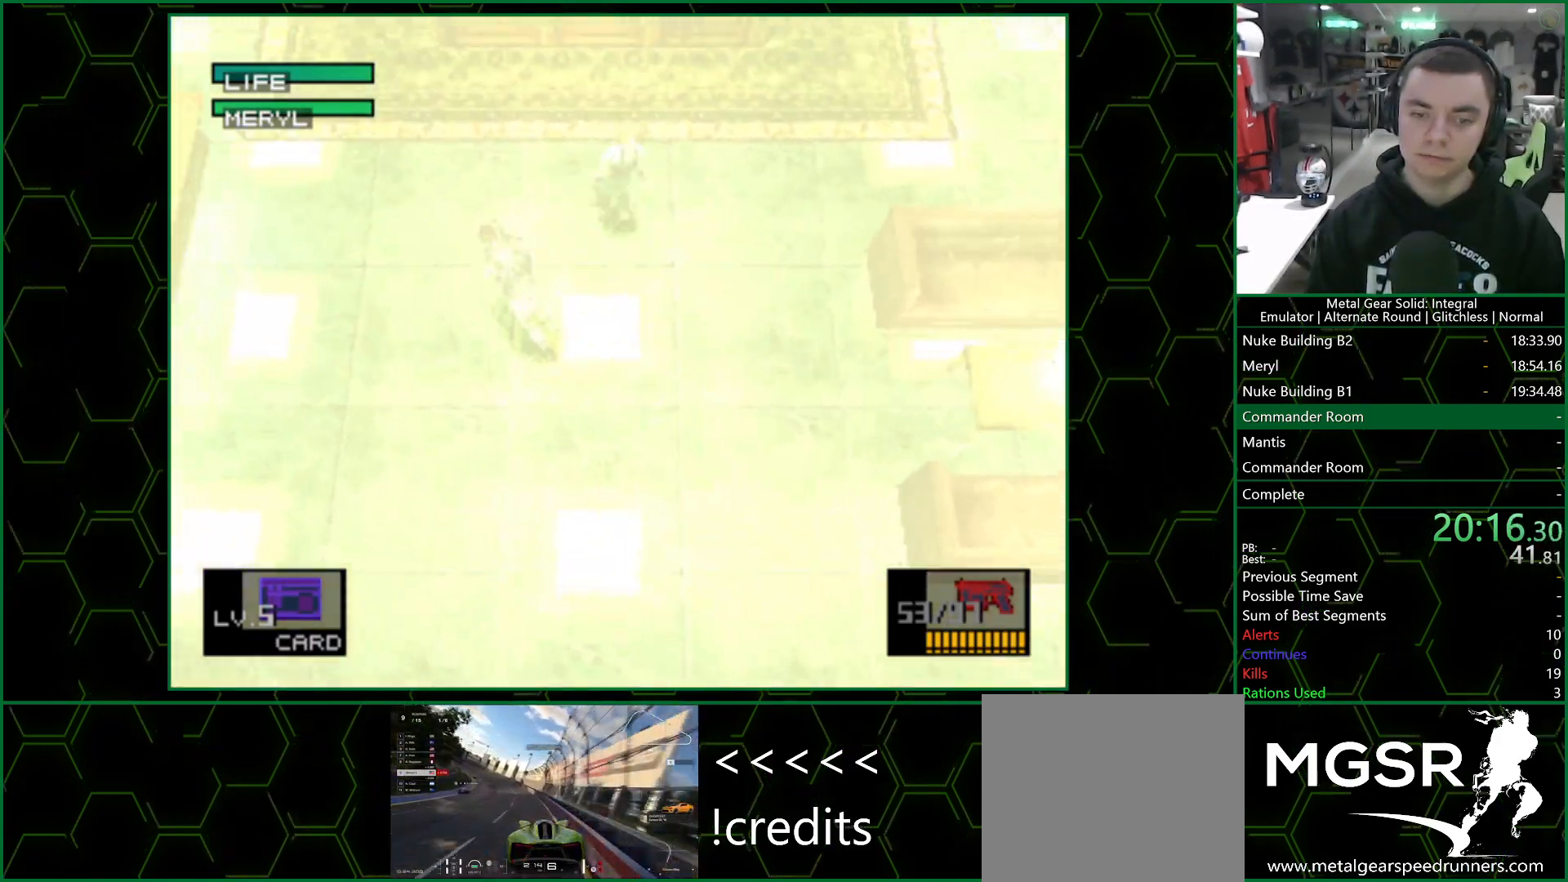
{"buttons": ["DPAD_UP", "DPAD_LEFT"], "left_stick": "center", "right_stick": "center", "events": []}
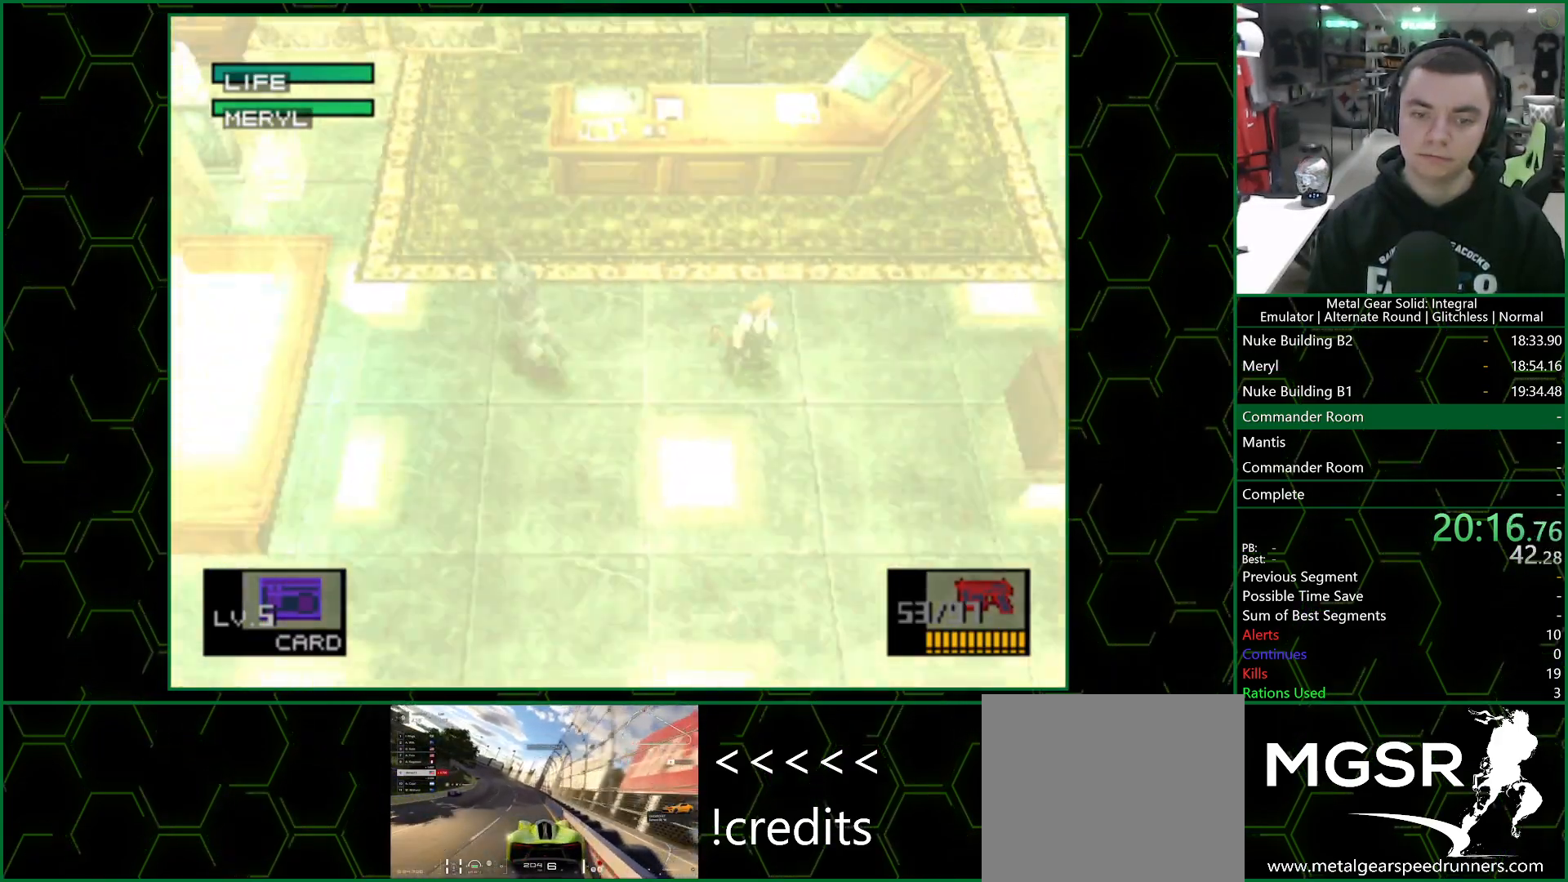
{"buttons": ["DPAD_UP", "DPAD_LEFT"], "left_stick": "center", "right_stick": "center", "events": []}
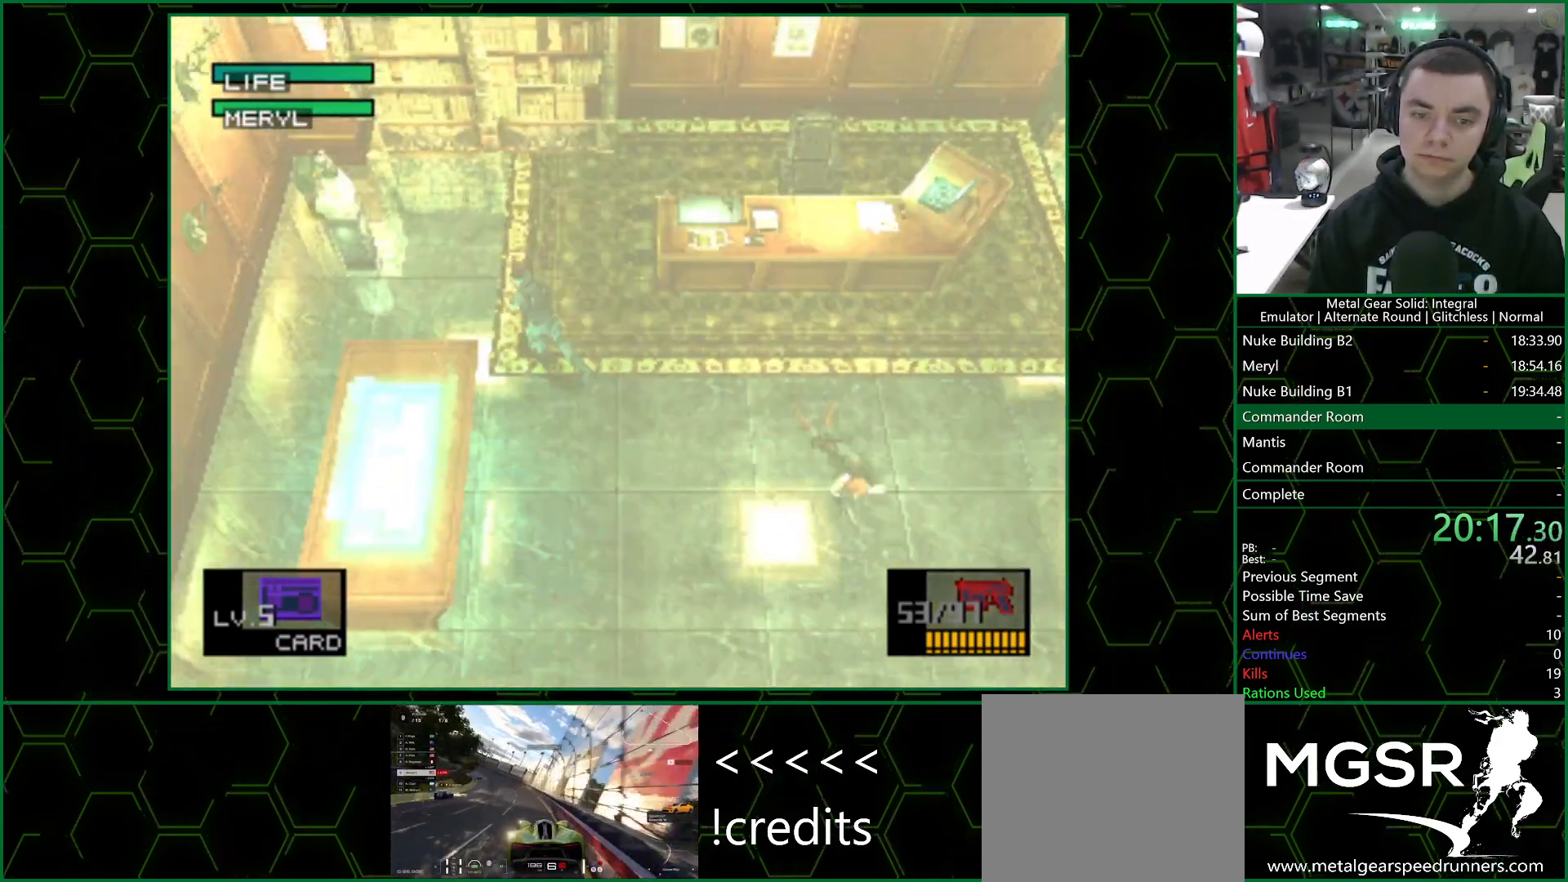
{"buttons": ["DPAD_UP", "DPAD_LEFT"], "left_stick": "center", "right_stick": "center", "events": []}
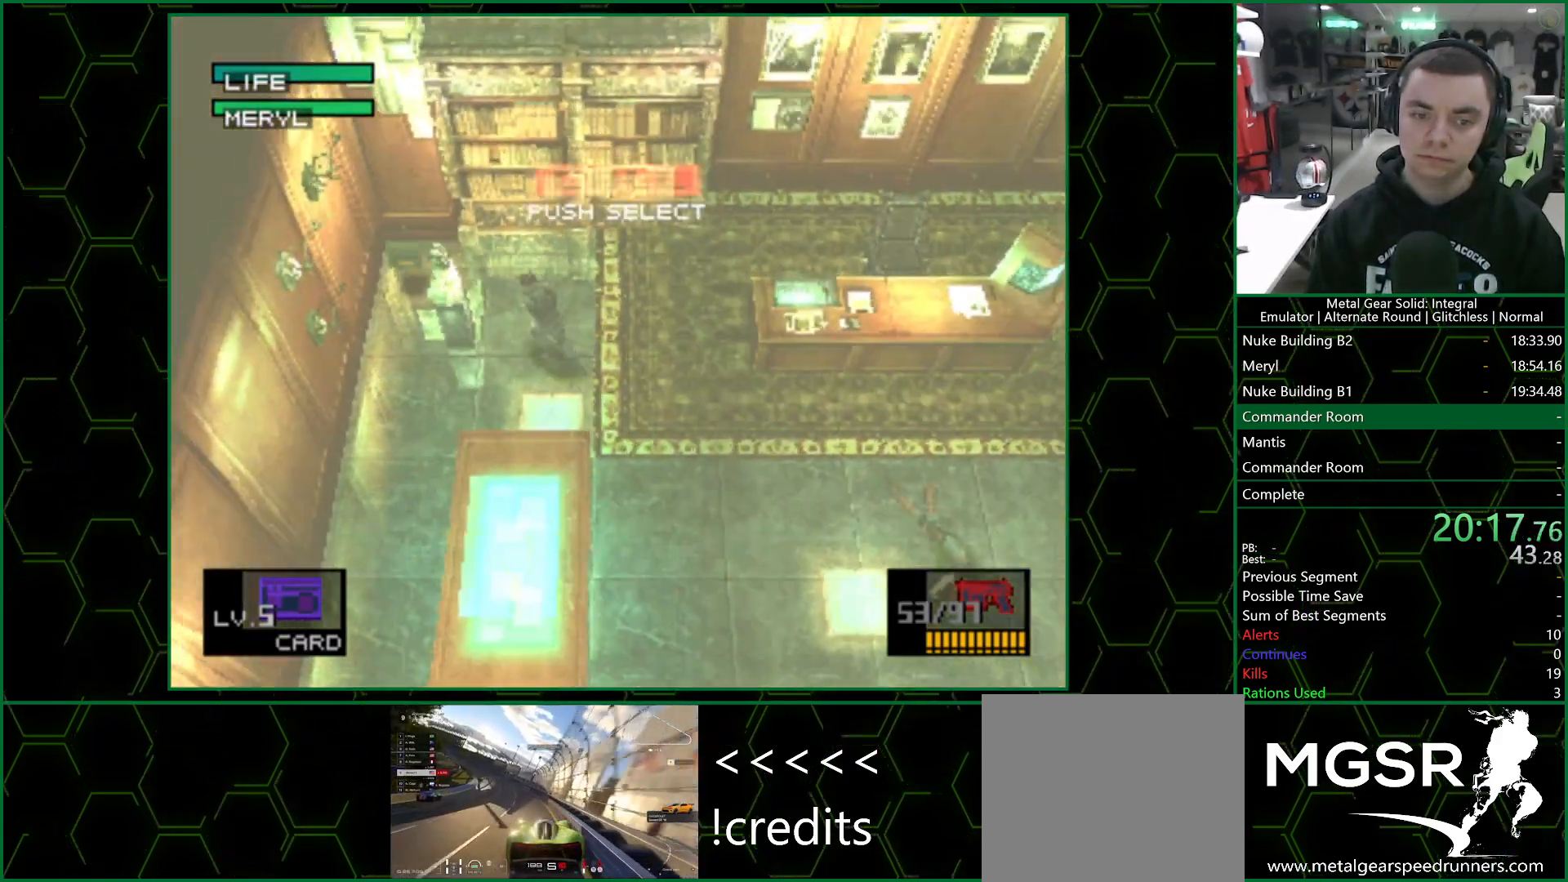
{"buttons": ["DPAD_LEFT"], "left_stick": "center", "right_stick": "center", "events": [[250, "DPAD_UP", "up"]]}
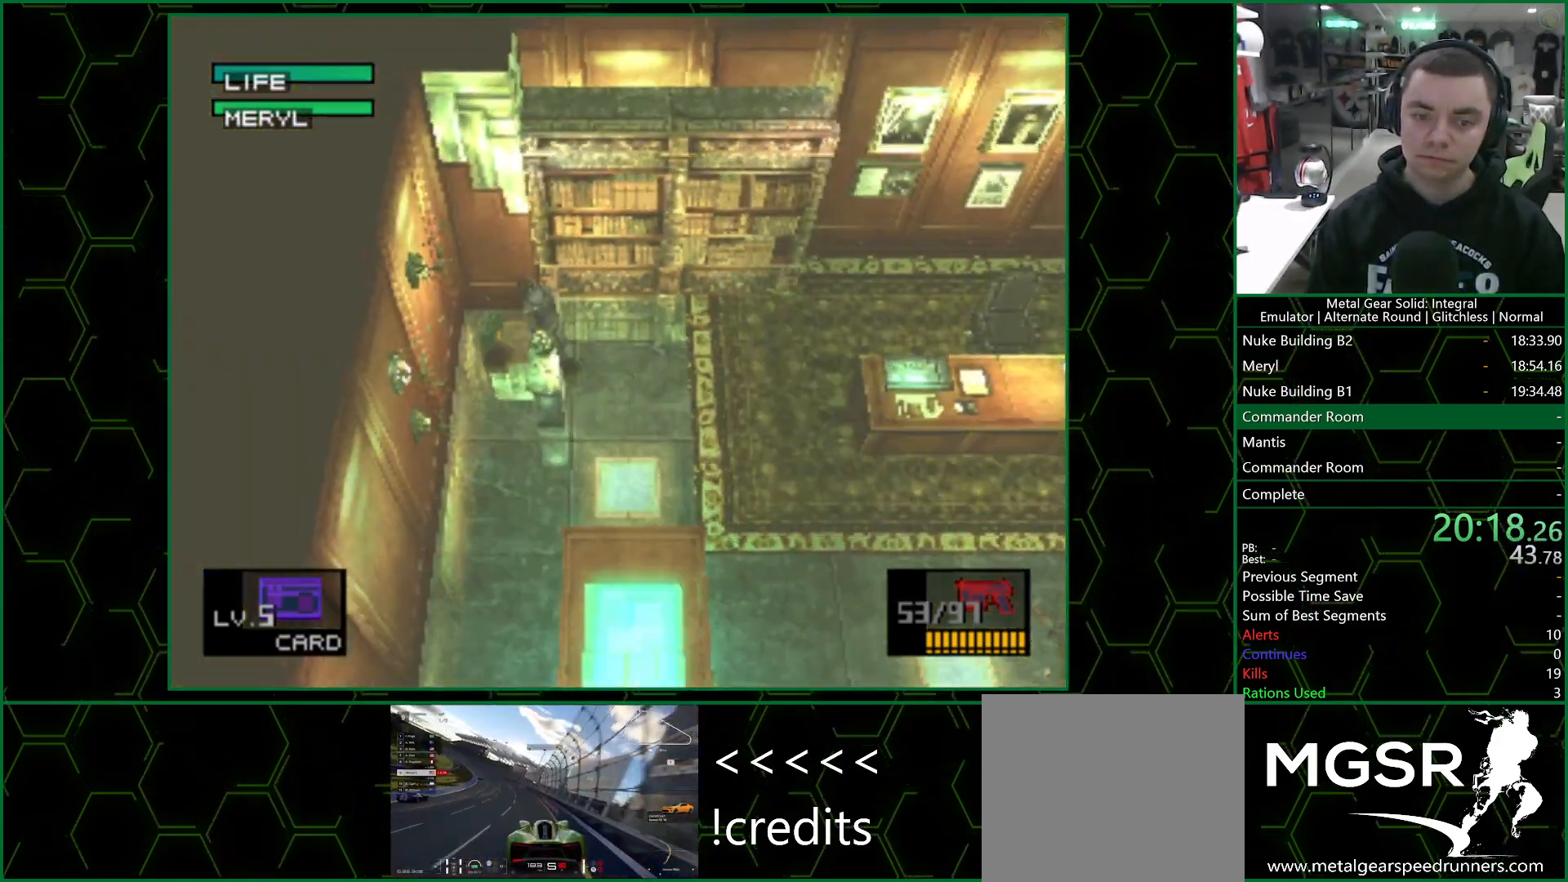
{"buttons": ["CROSS"], "left_stick": "center", "right_stick": "center", "events": [[233, "CROSS", "down"], [233, "DPAD_LEFT", "up"]]}
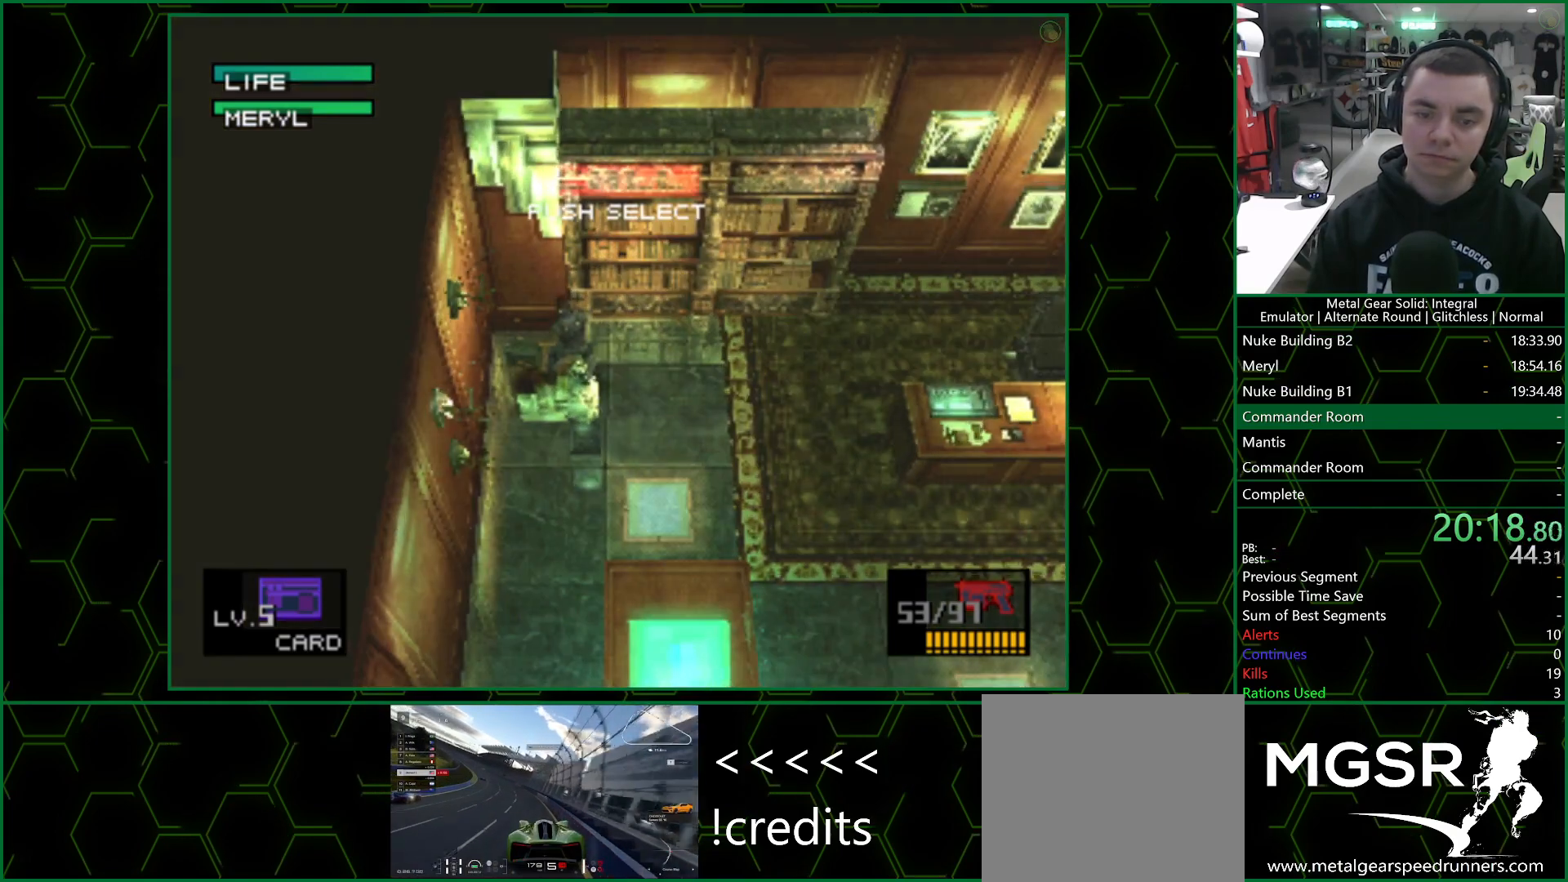
{"buttons": ["CROSS"], "left_stick": "center", "right_stick": "center", "events": []}
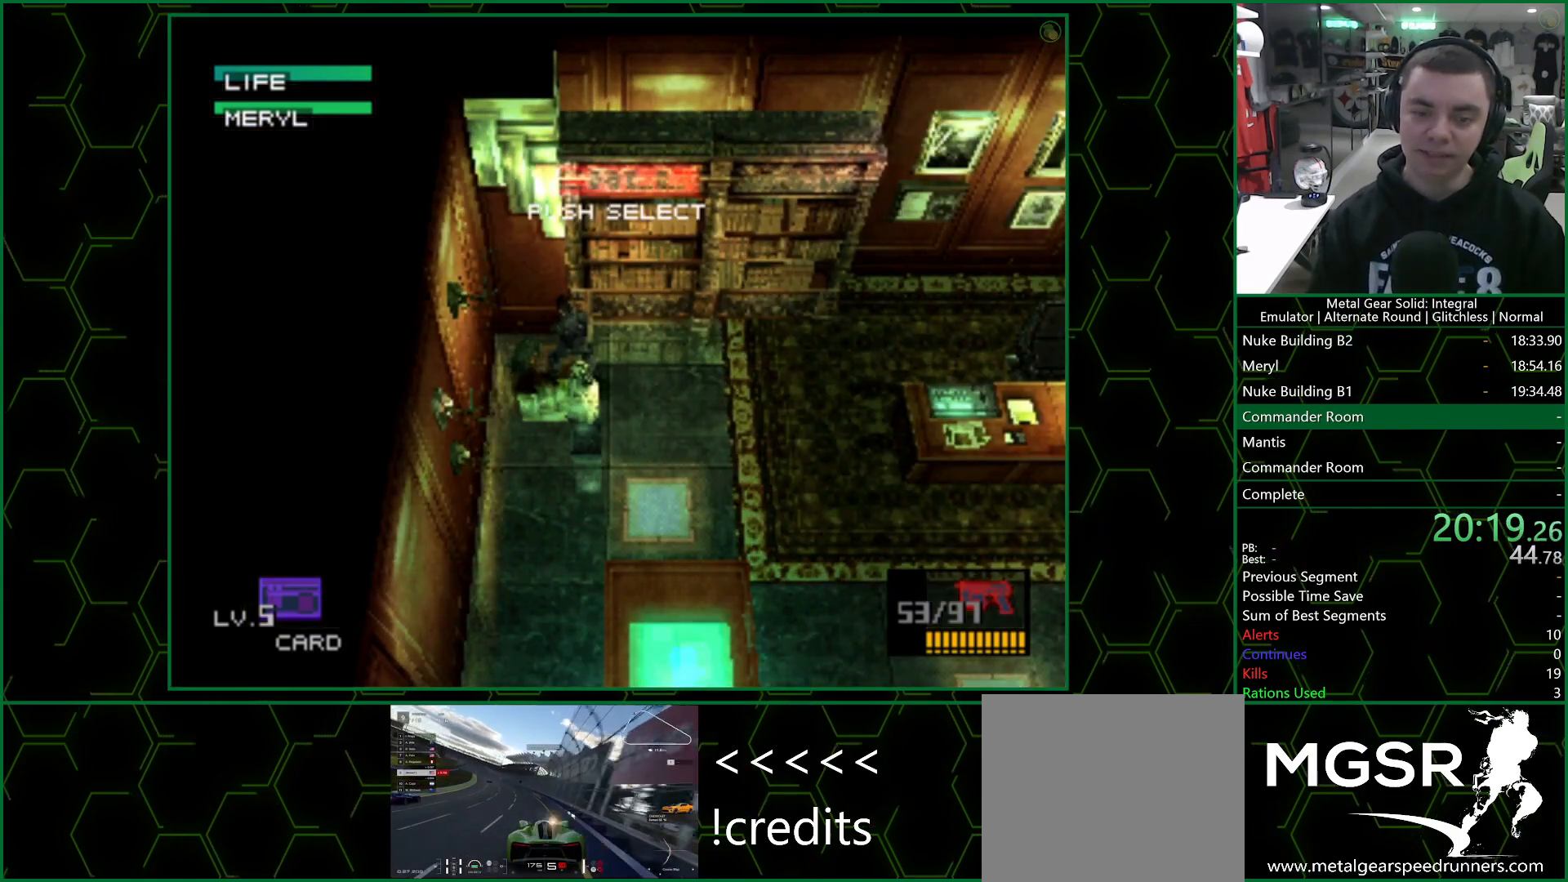
{"buttons": ["CROSS"], "left_stick": "center", "right_stick": "center", "events": []}
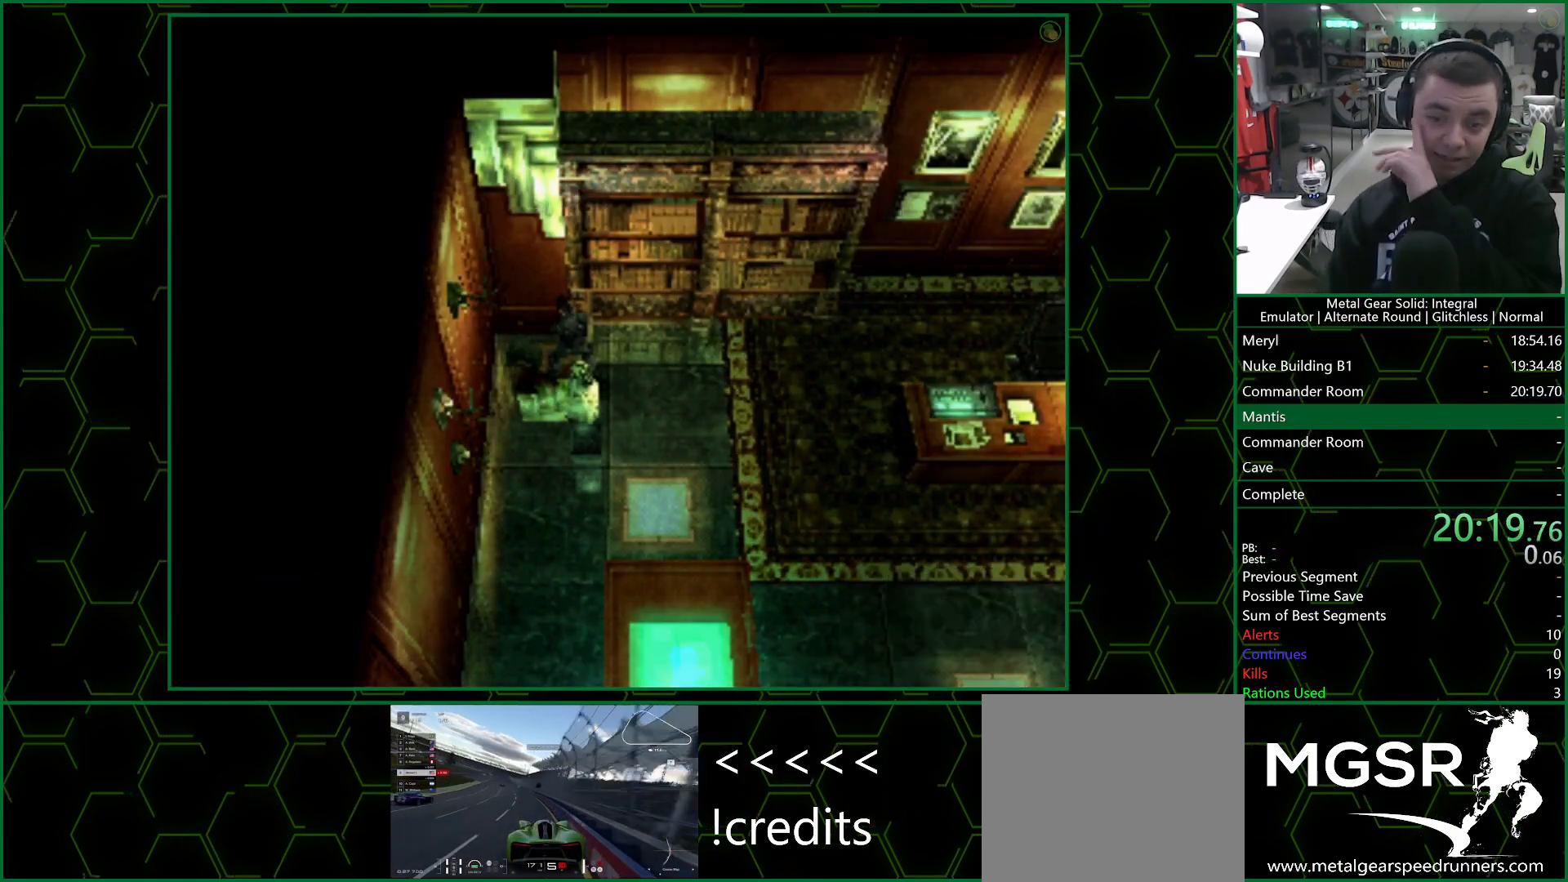
{"buttons": ["CROSS"], "left_stick": "center", "right_stick": "center", "events": []}
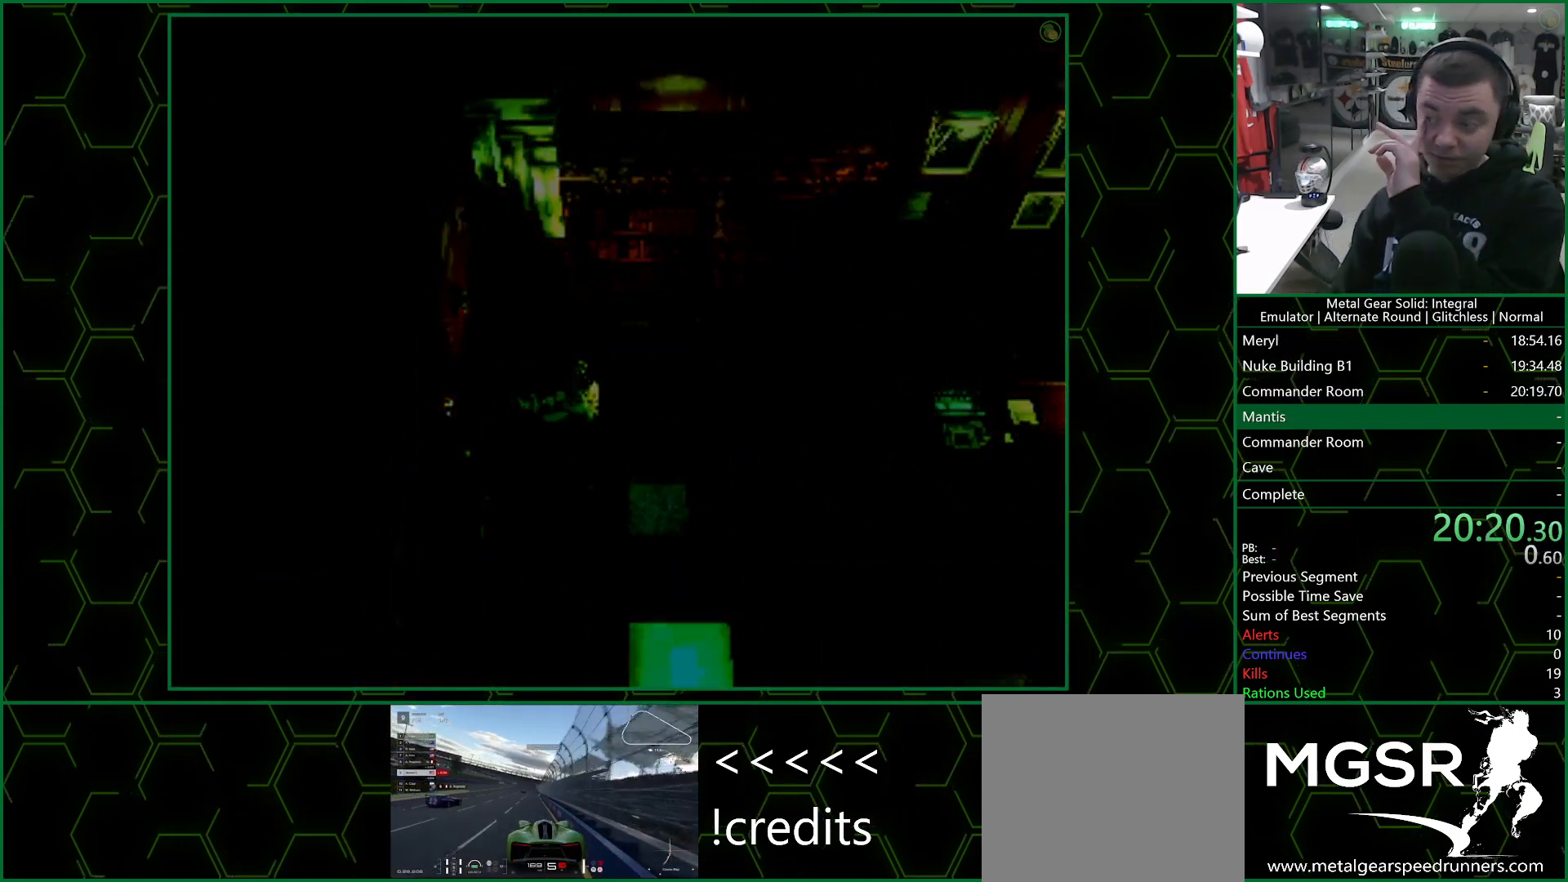
{"buttons": ["CROSS"], "left_stick": "center", "right_stick": "center", "events": []}
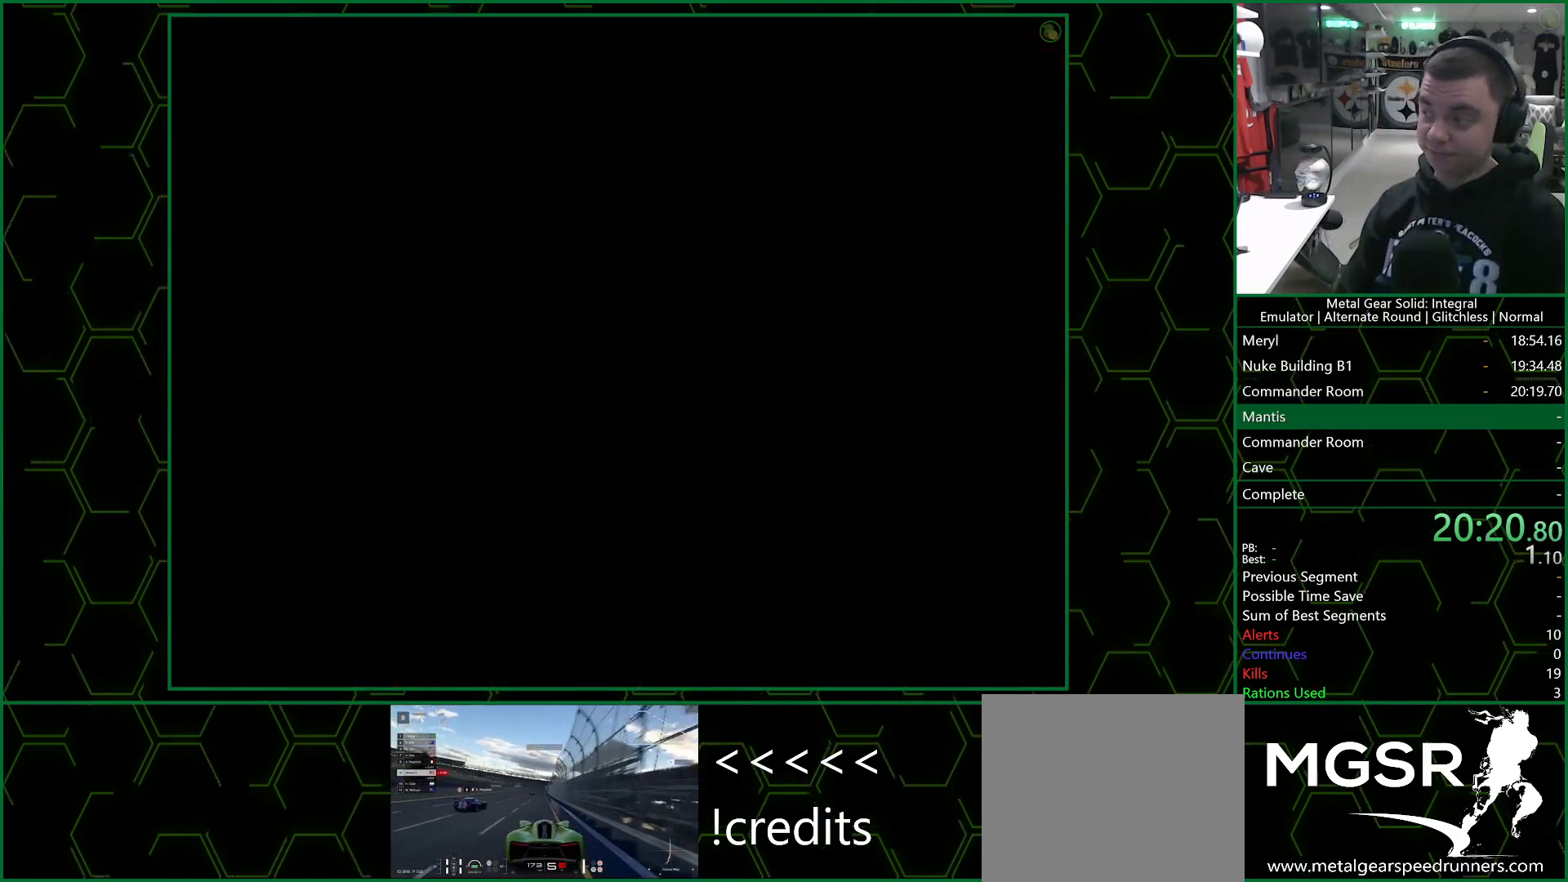
{"buttons": ["CROSS"], "left_stick": "center", "right_stick": "center", "events": []}
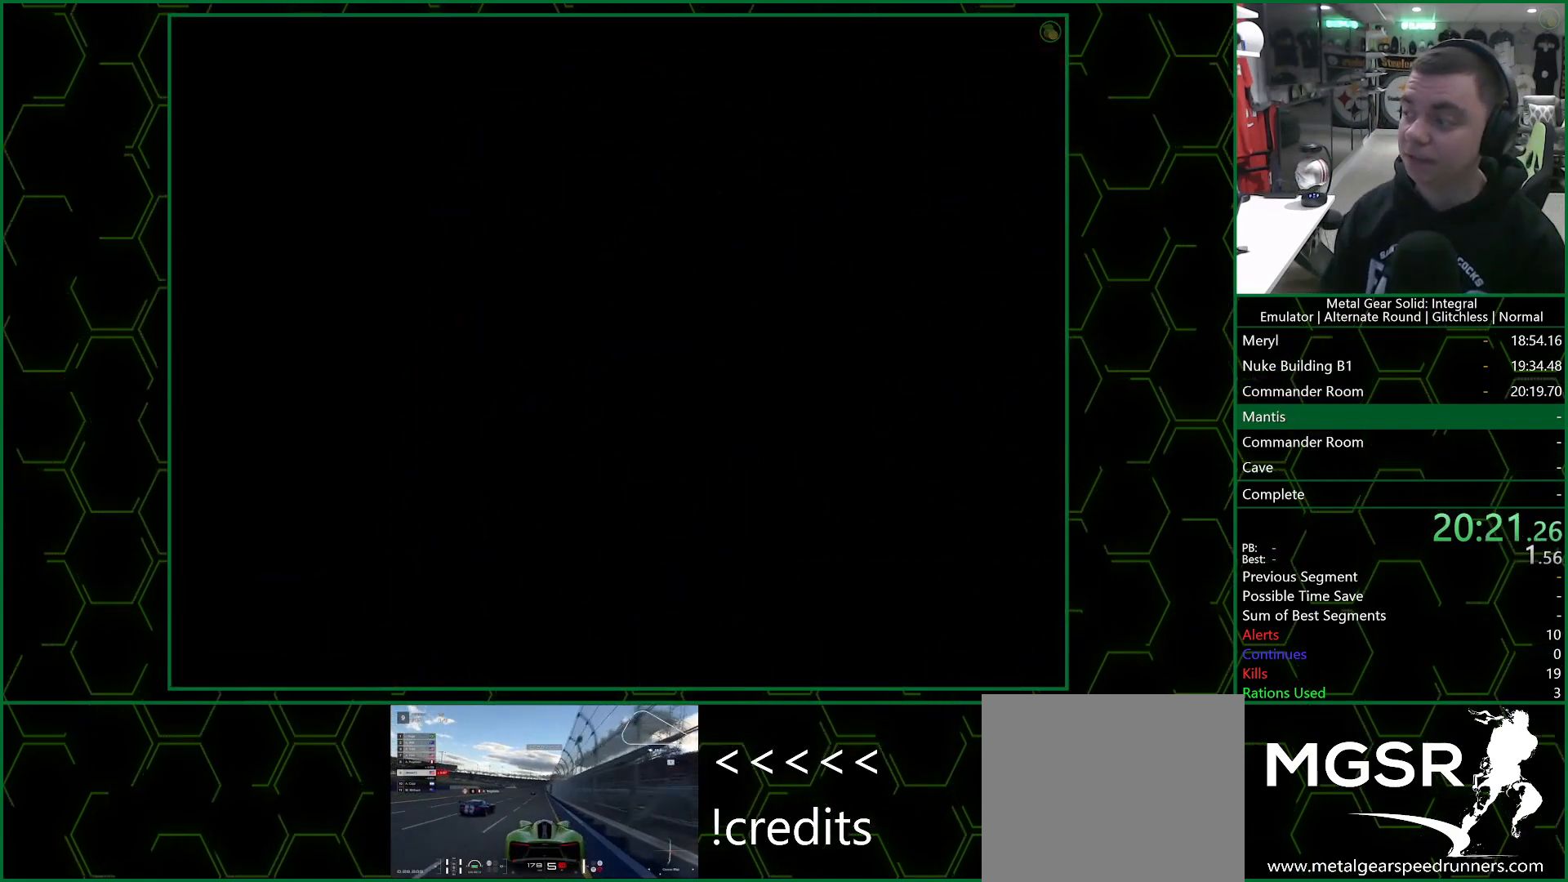
{"buttons": ["CROSS"], "left_stick": "center", "right_stick": "center", "events": []}
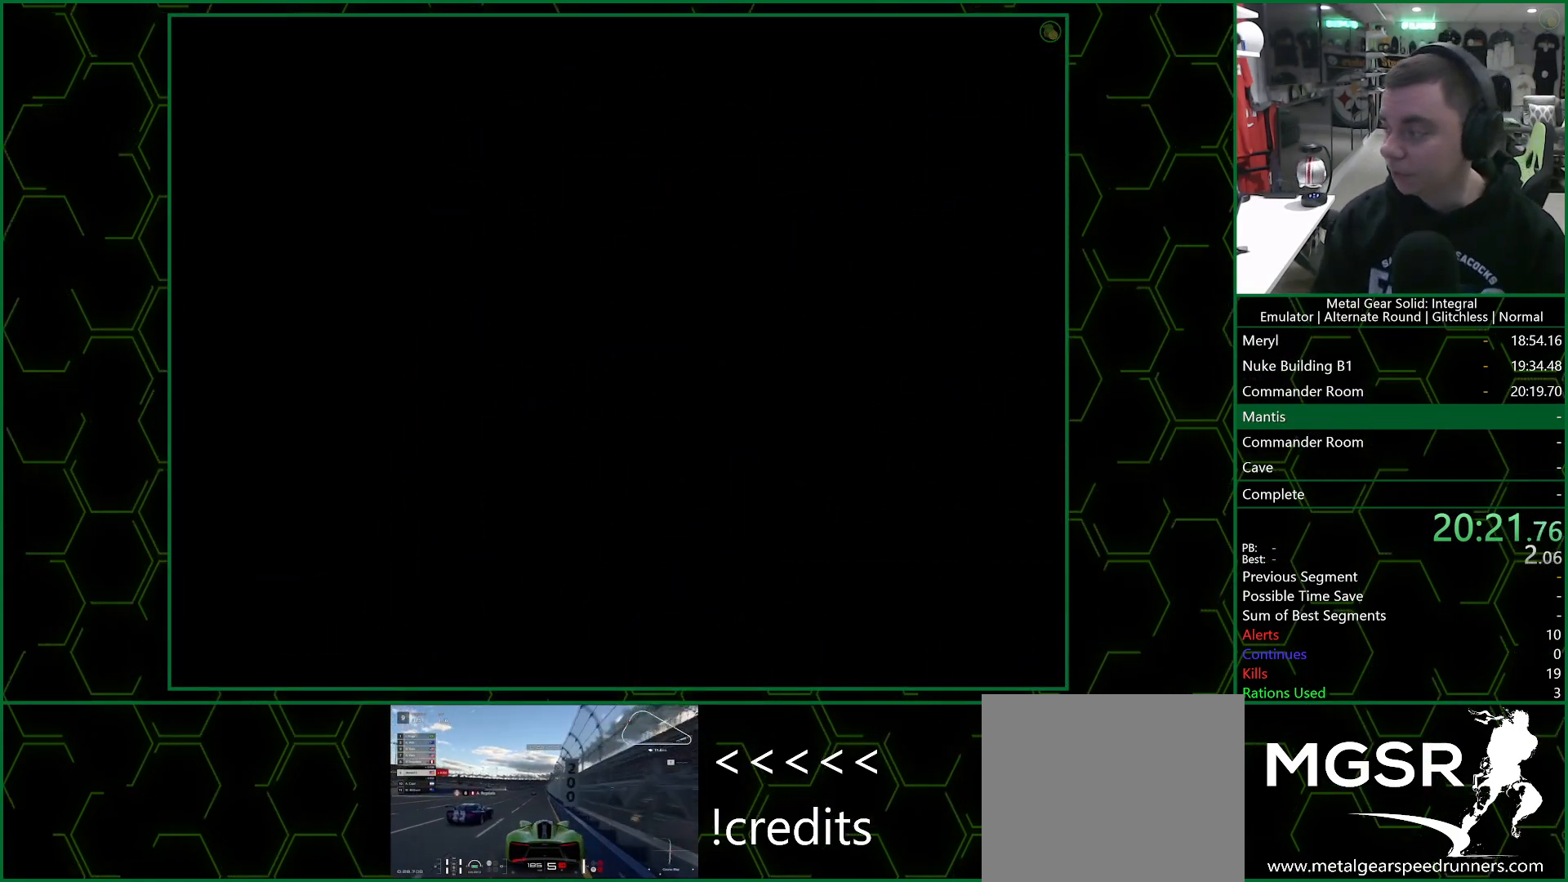
{"buttons": ["CROSS"], "left_stick": "center", "right_stick": "center", "events": []}
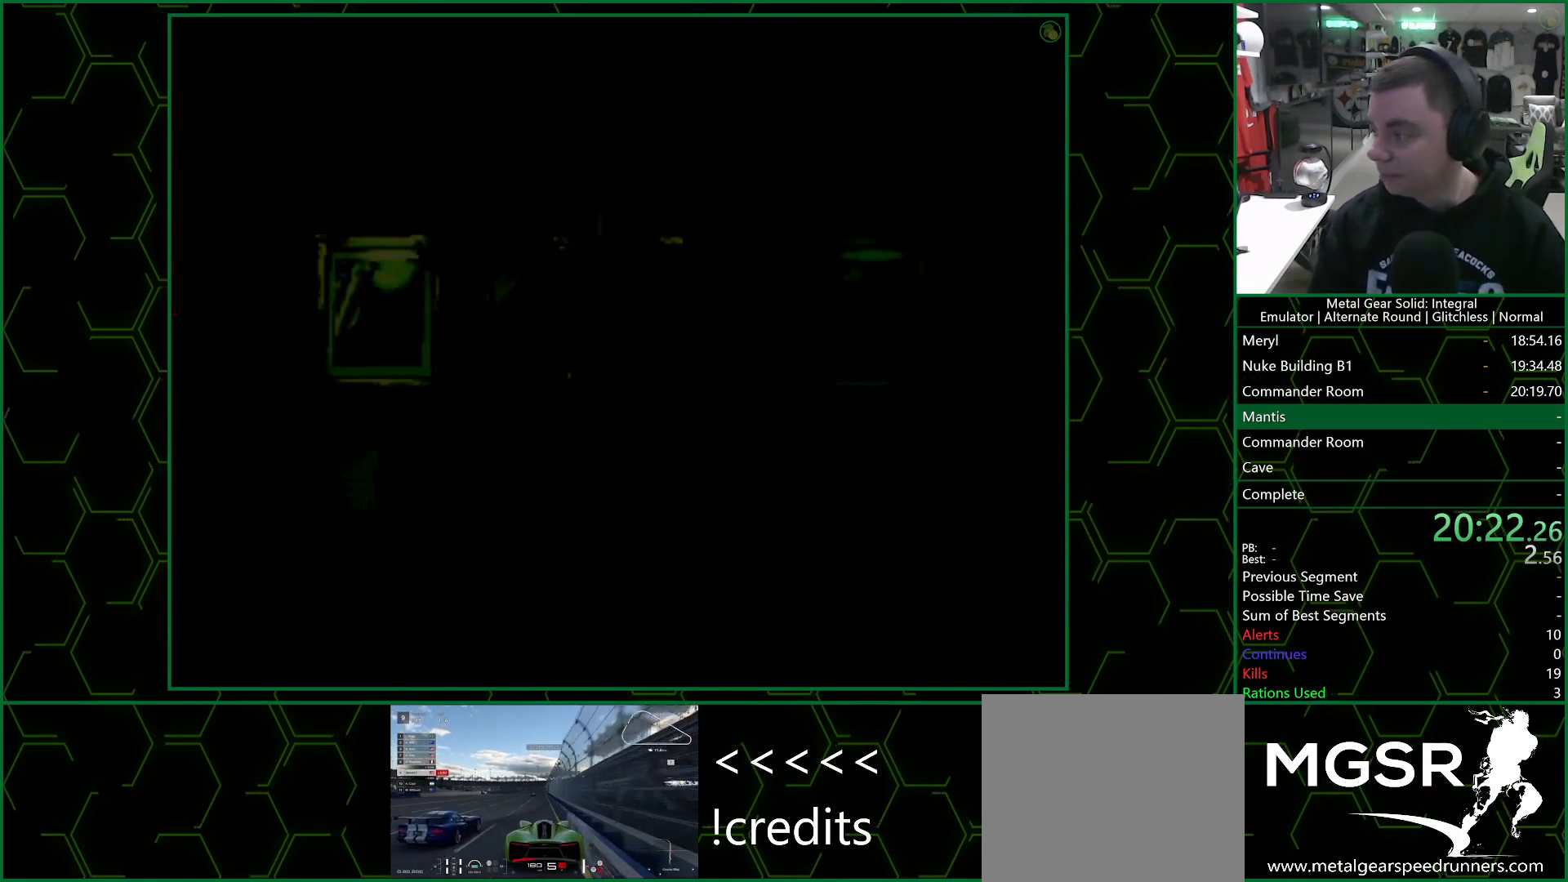
{"buttons": ["SQUARE", "DPAD_UP", "DPAD_RIGHT"], "left_stick": "center", "right_stick": "center", "events": [[350, "CROSS", "up"], [350, "DPAD_UP", "down"], [367, "DPAD_RIGHT", "down"], [417, "SQUARE", "down"]]}
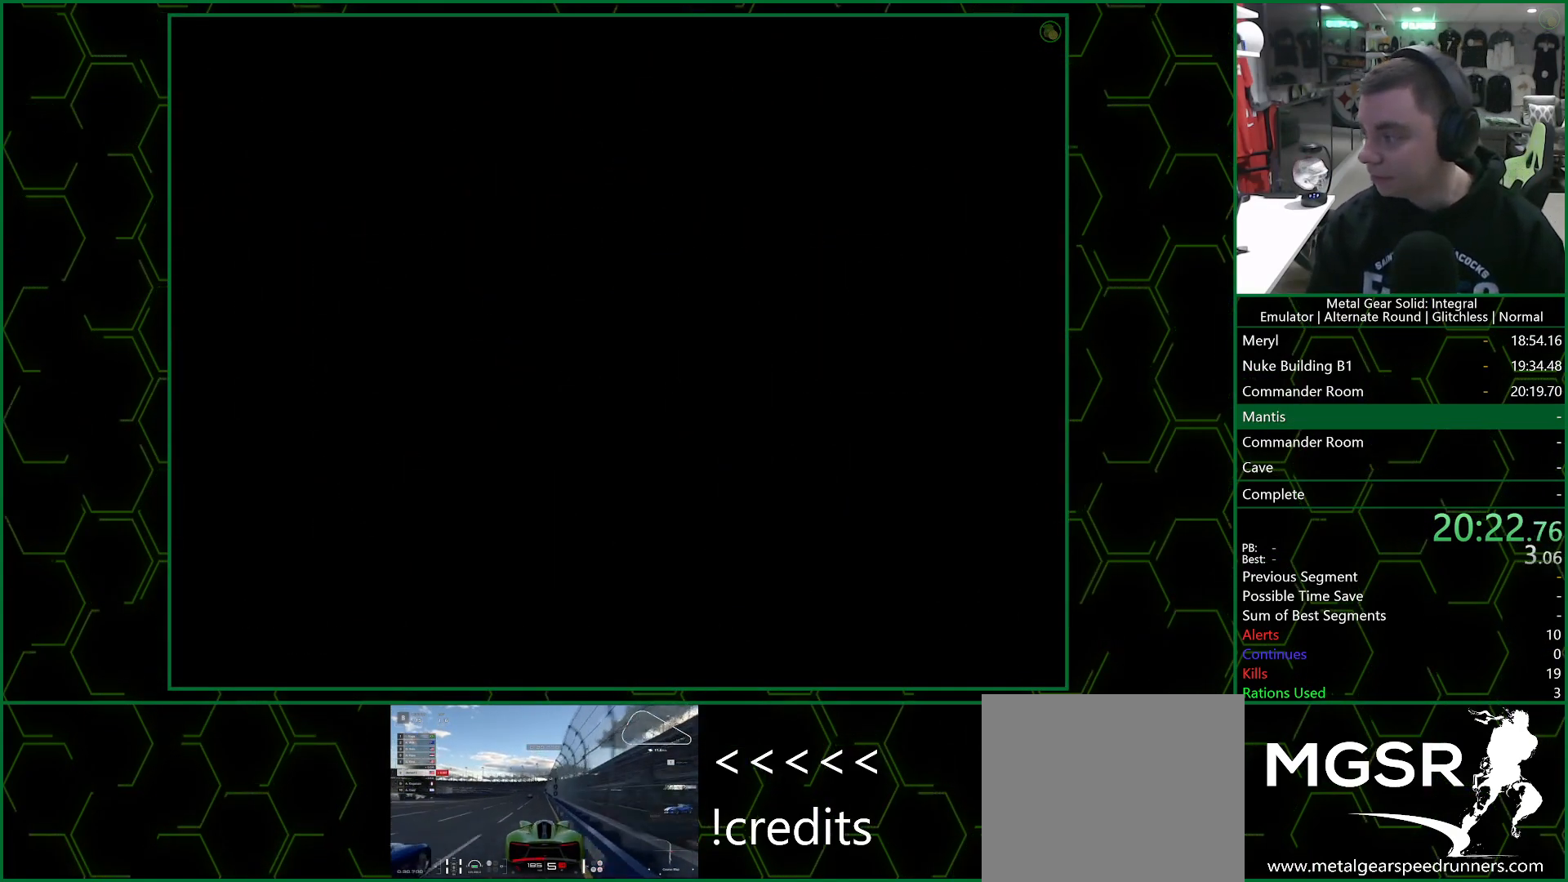
{"buttons": ["SQUARE", "DPAD_UP", "DPAD_RIGHT"], "left_stick": "center", "right_stick": "center", "events": []}
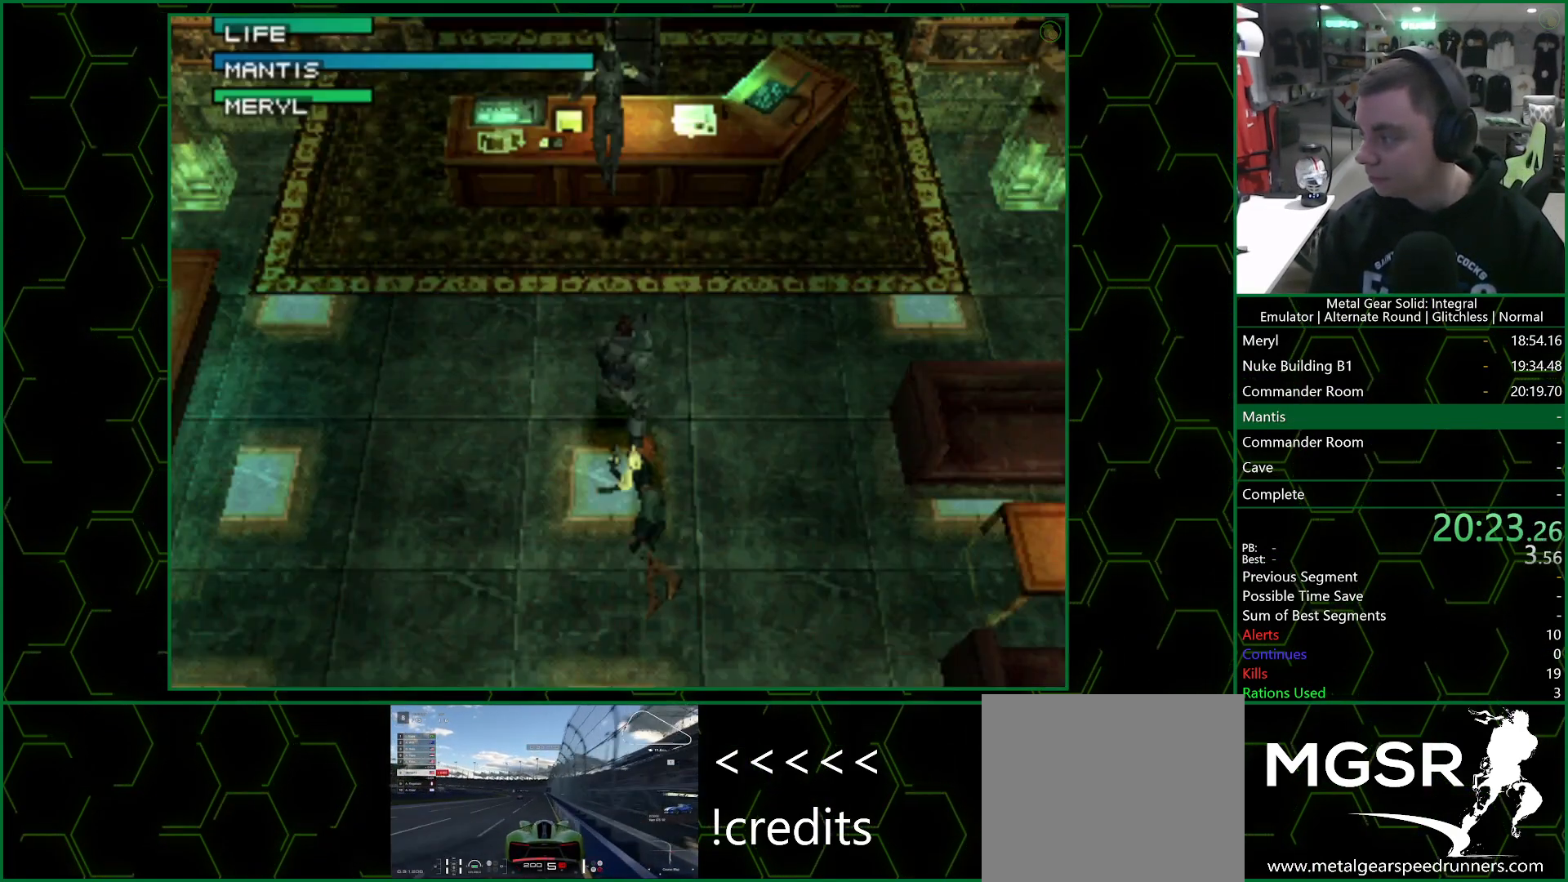
{"buttons": ["SQUARE", "DPAD_UP", "DPAD_RIGHT"], "left_stick": "center", "right_stick": "center", "events": []}
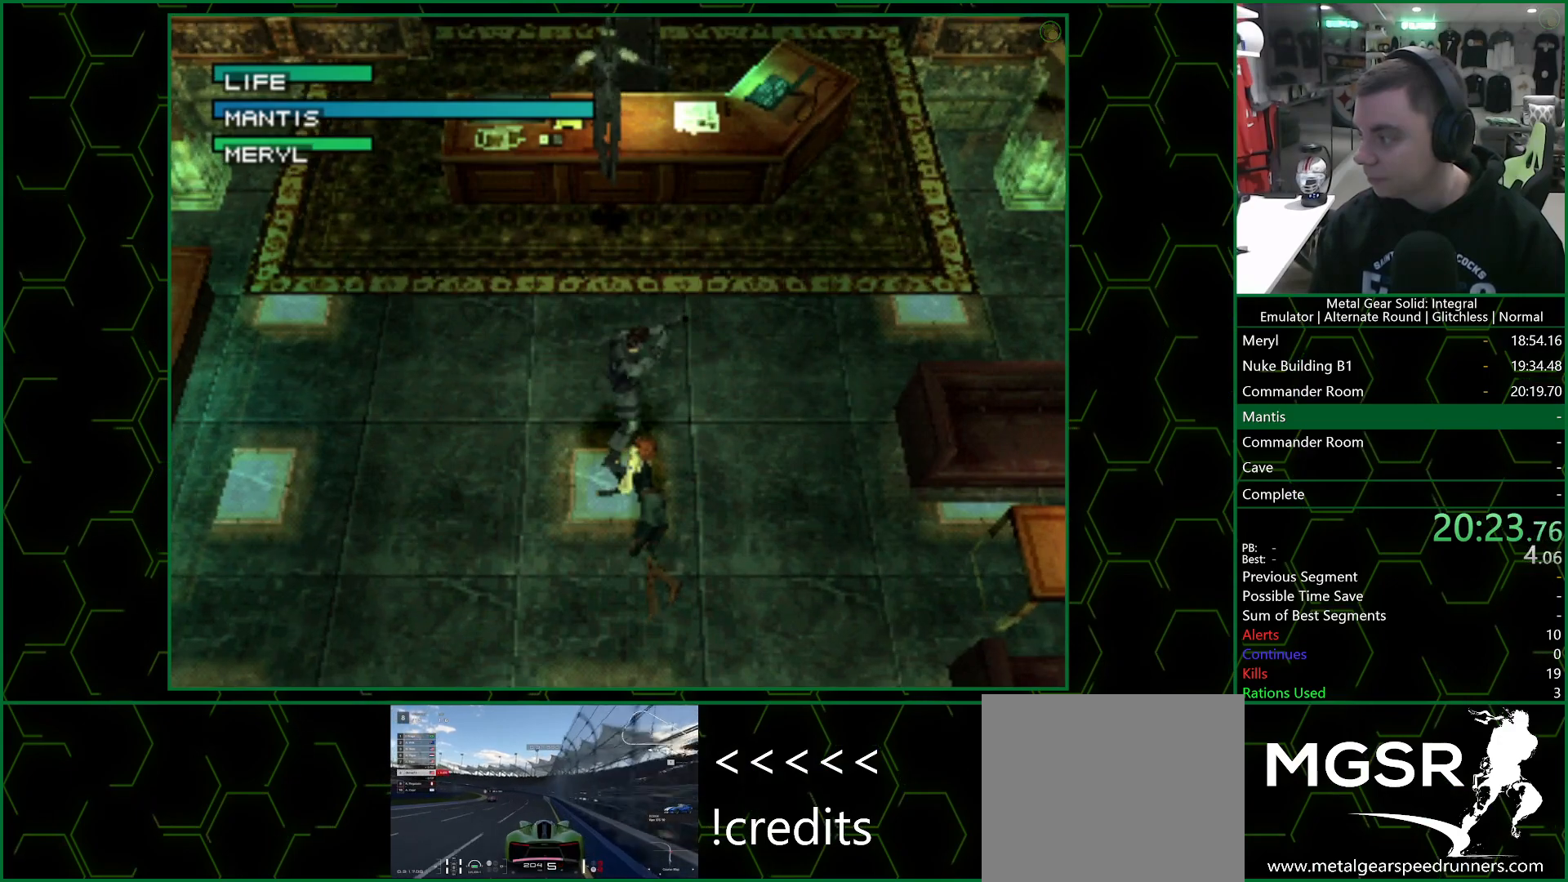
{"buttons": ["SQUARE", "DPAD_UP", "DPAD_RIGHT"], "left_stick": "center", "right_stick": "center", "events": []}
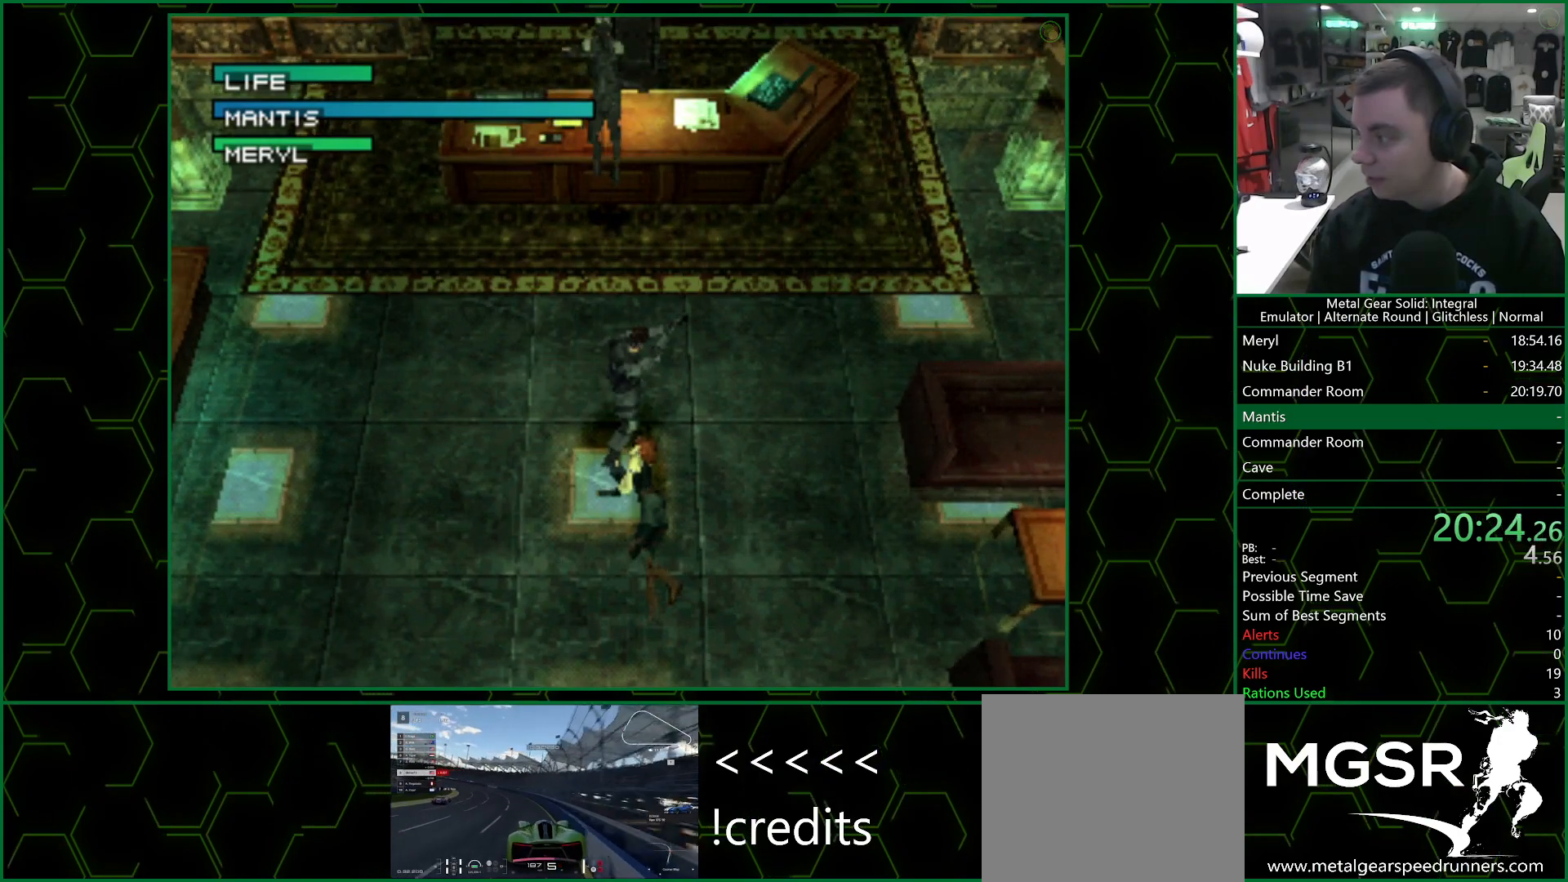
{"buttons": ["SQUARE", "DPAD_UP", "DPAD_RIGHT"], "left_stick": "center", "right_stick": "center", "events": []}
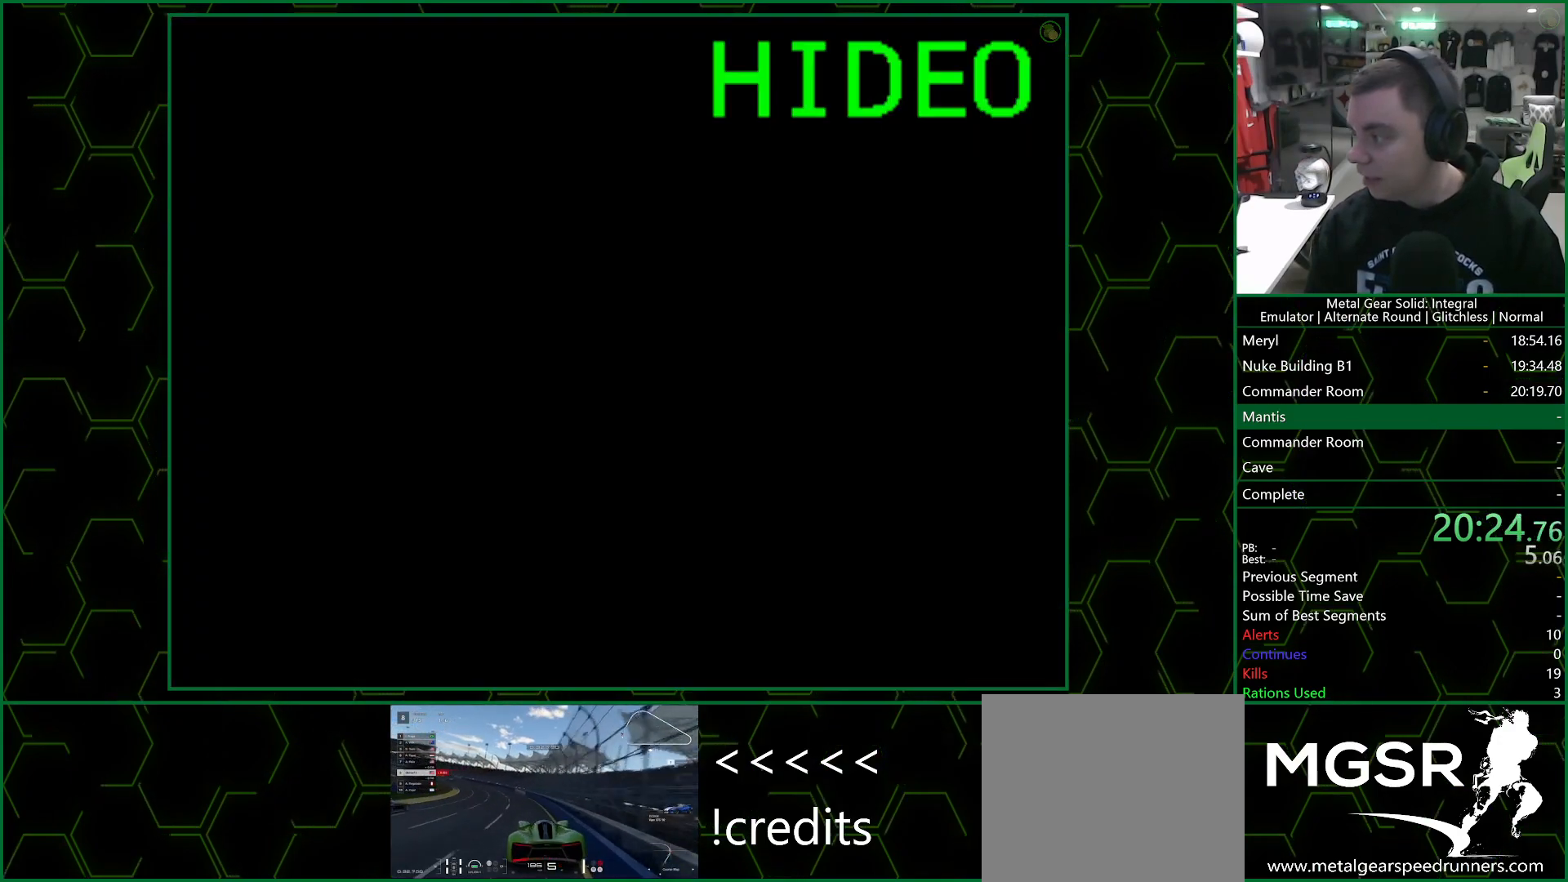
{"buttons": ["SQUARE", "DPAD_UP", "DPAD_RIGHT"], "left_stick": "center", "right_stick": "center", "events": []}
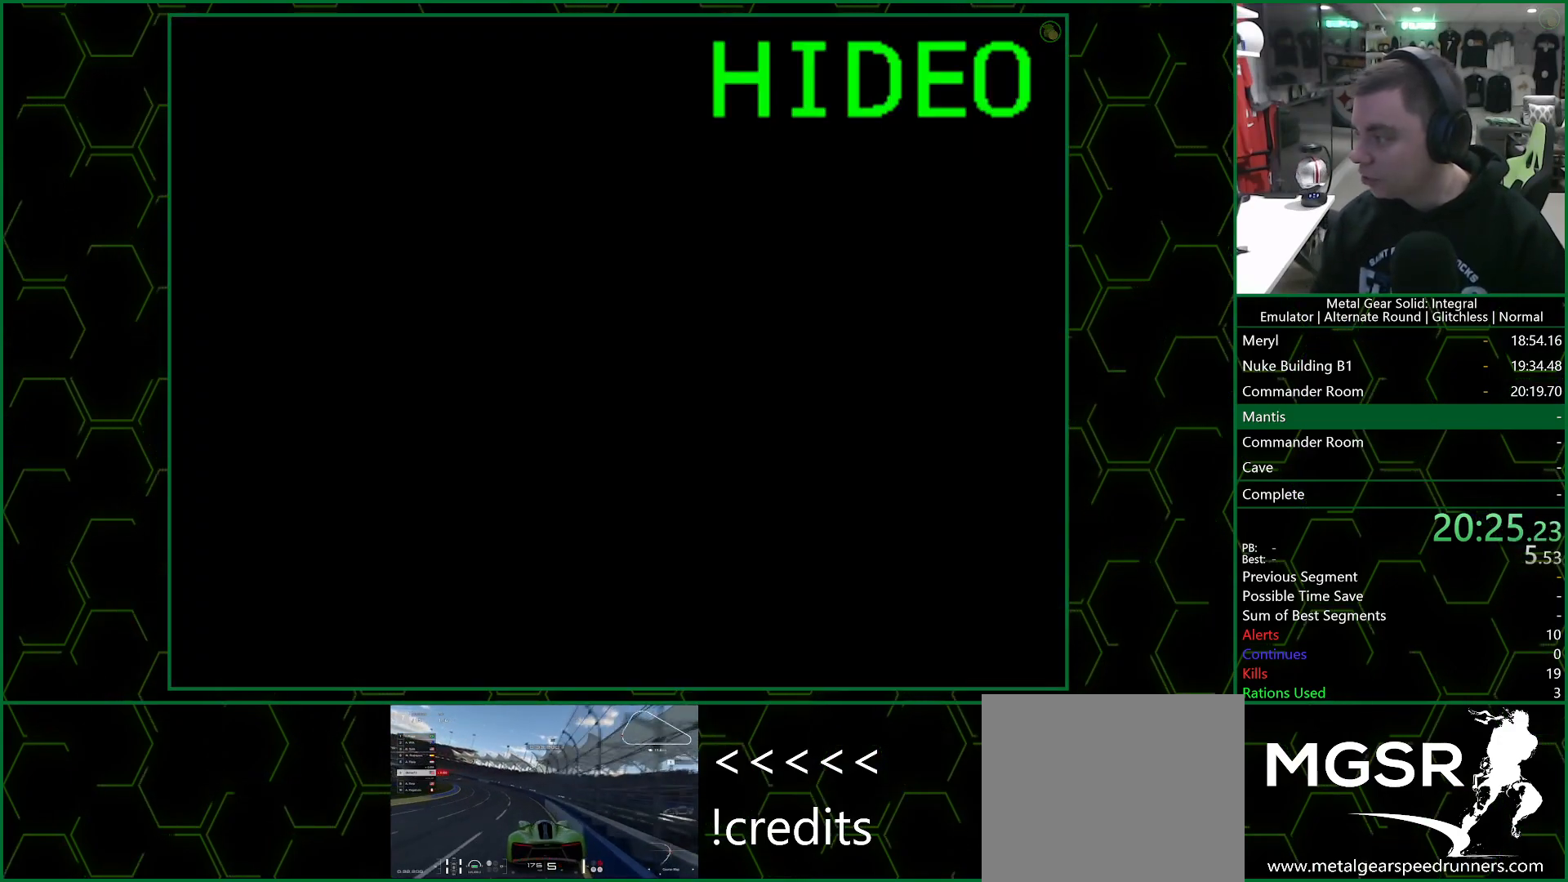
{"buttons": ["SQUARE", "DPAD_UP", "DPAD_RIGHT"], "left_stick": "center", "right_stick": "center", "events": []}
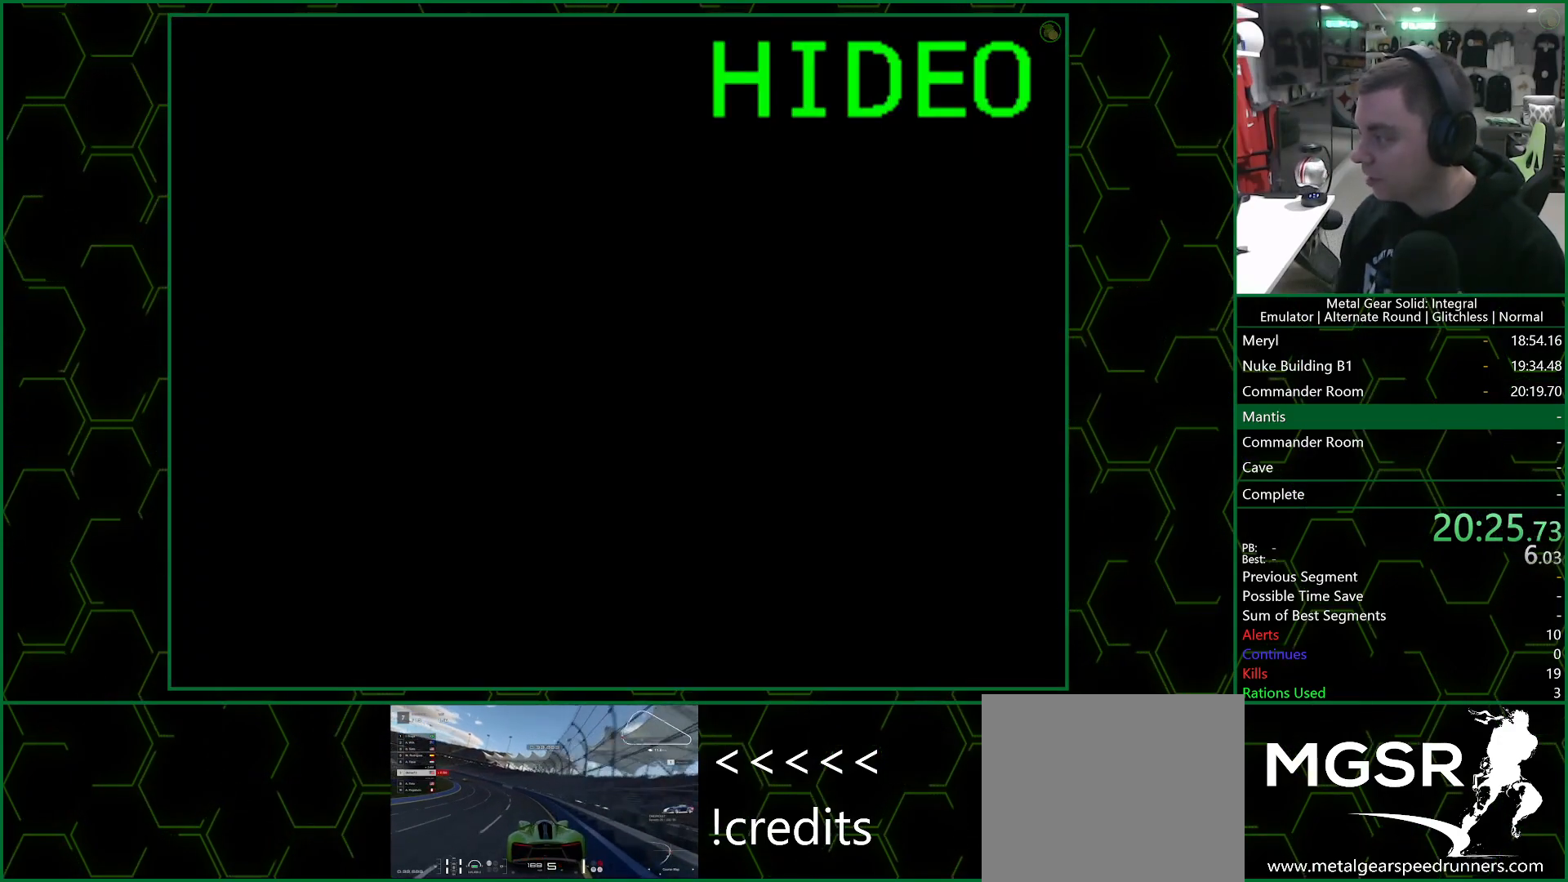
{"buttons": [], "left_stick": "center", "right_stick": "center", "events": [[267, "DPAD_RIGHT", "up"], [267, "DPAD_UP", "up"], [317, "SQUARE", "up"]]}